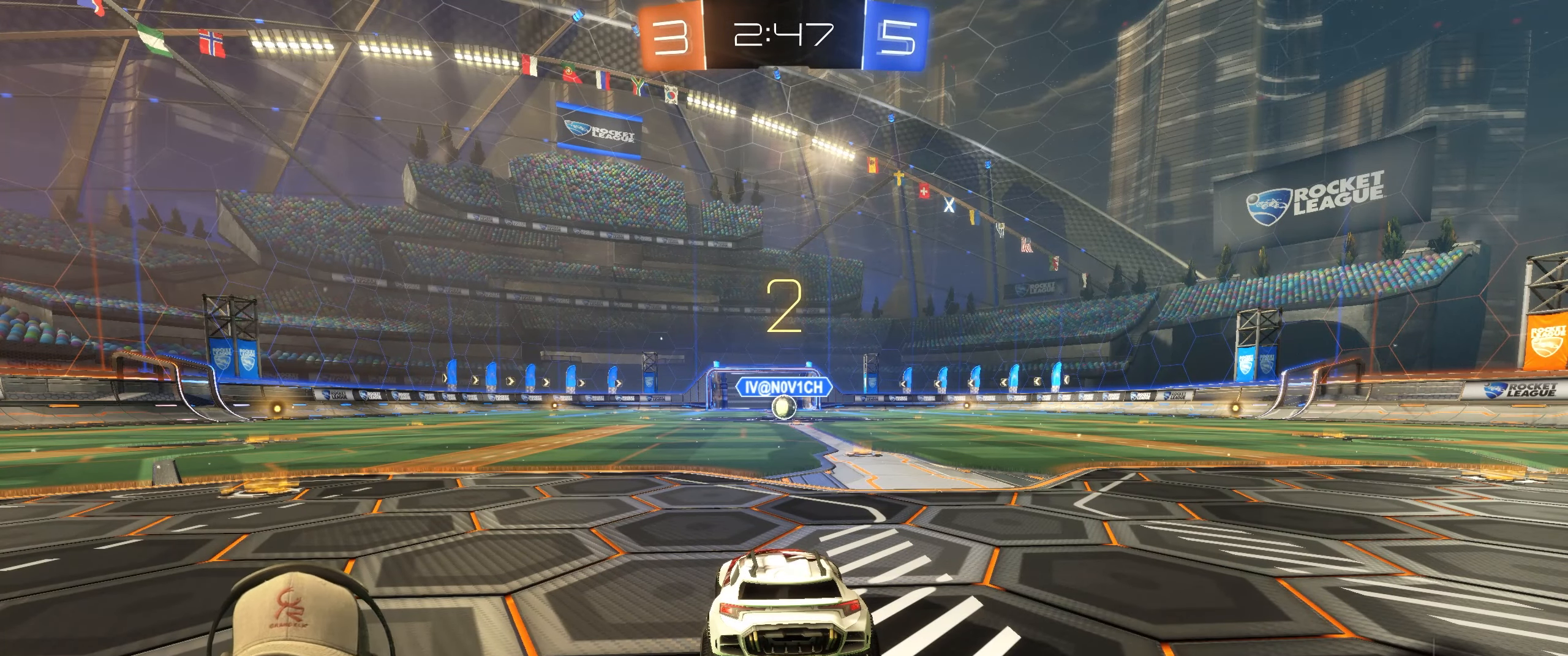
Gameplay with a controller (PlayStation layout); each line is a JSON object with the inputs held at the frame after it. "events" lists button and stick changes between this image and that frame as [ms after this image, input, new state], when the widget could be followed in between. Not read: L3 R3.
{"buttons": [], "left_stick": "center", "right_stick": "center", "events": [[250, "left_stick", "right"], [450, "R2", "up"], [450, "left_stick", "center"]]}
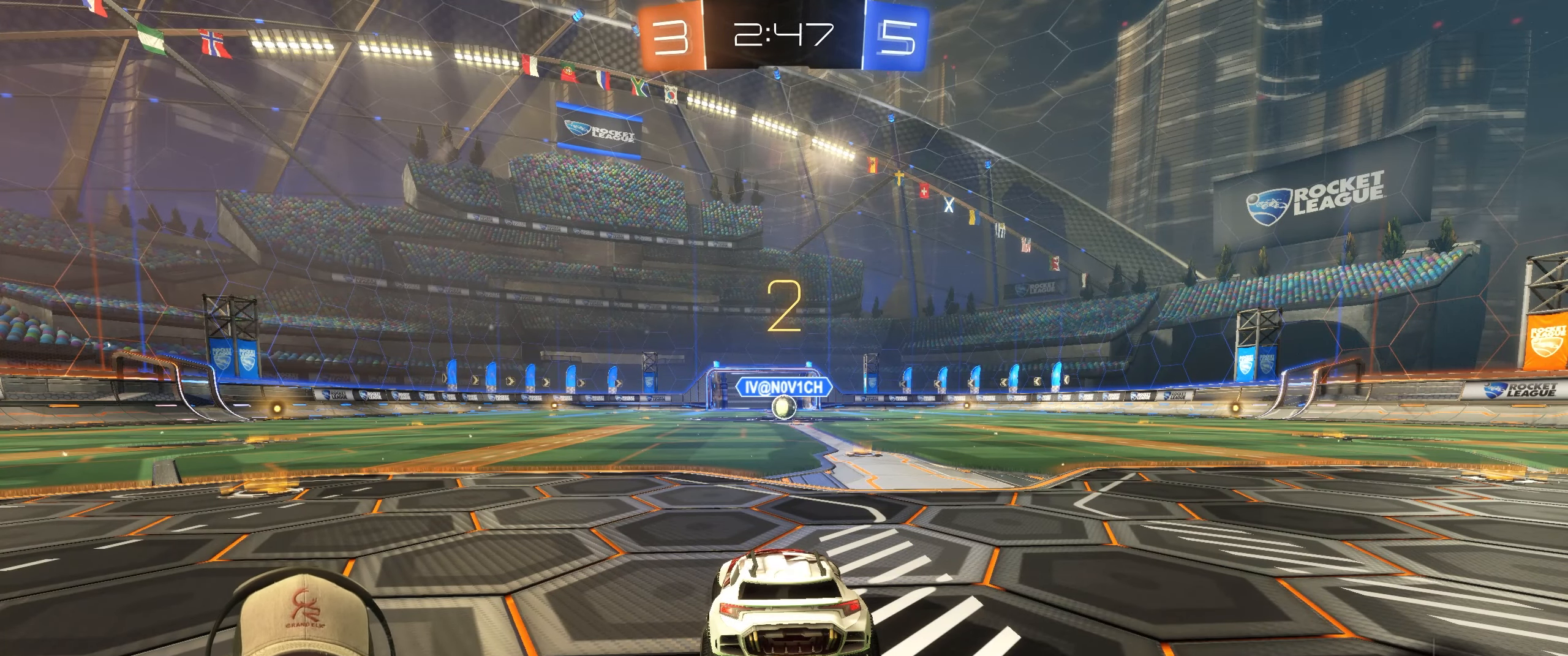
{"buttons": ["R1", "R2"], "left_stick": "center", "right_stick": "center", "events": [[300, "R2", "down"], [317, "left_stick", "right"], [467, "R1", "down"], [467, "left_stick", "center"]]}
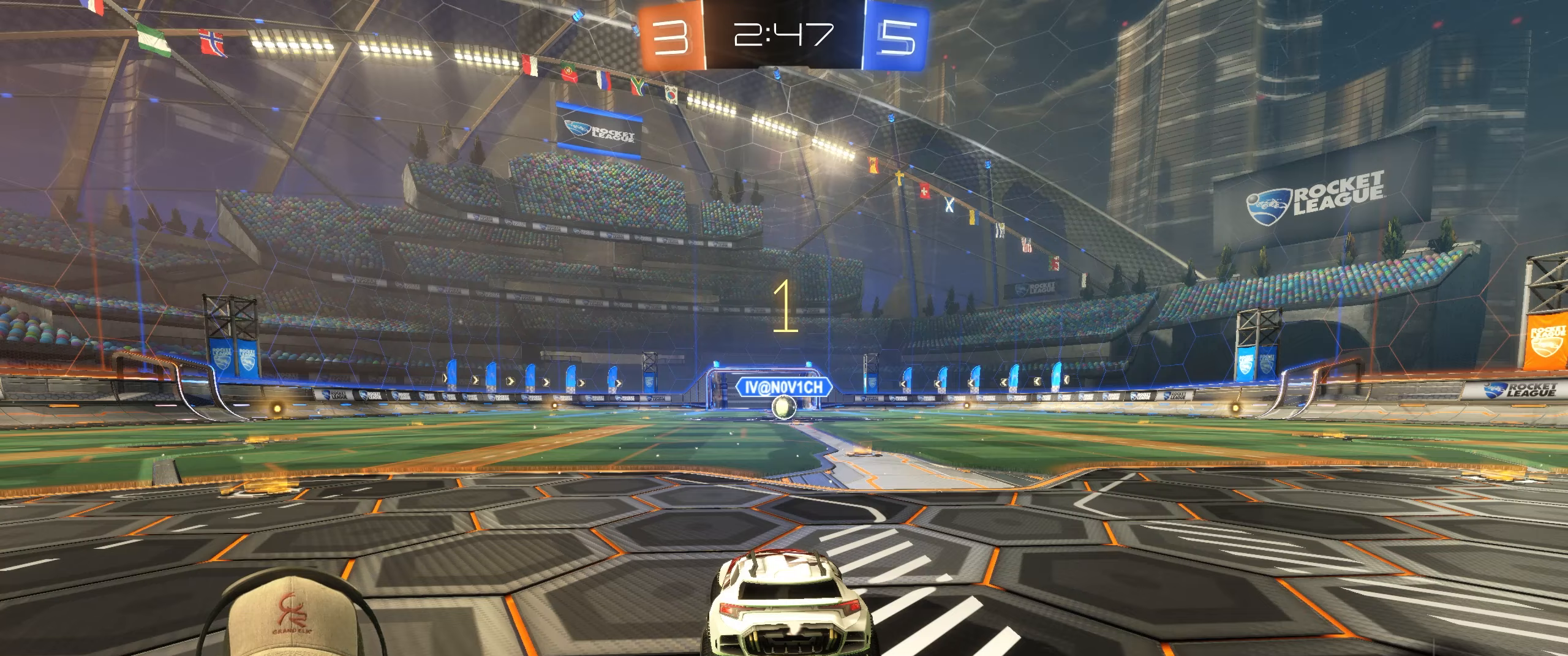
{"buttons": ["R1", "R2"], "left_stick": "center", "right_stick": "center", "events": []}
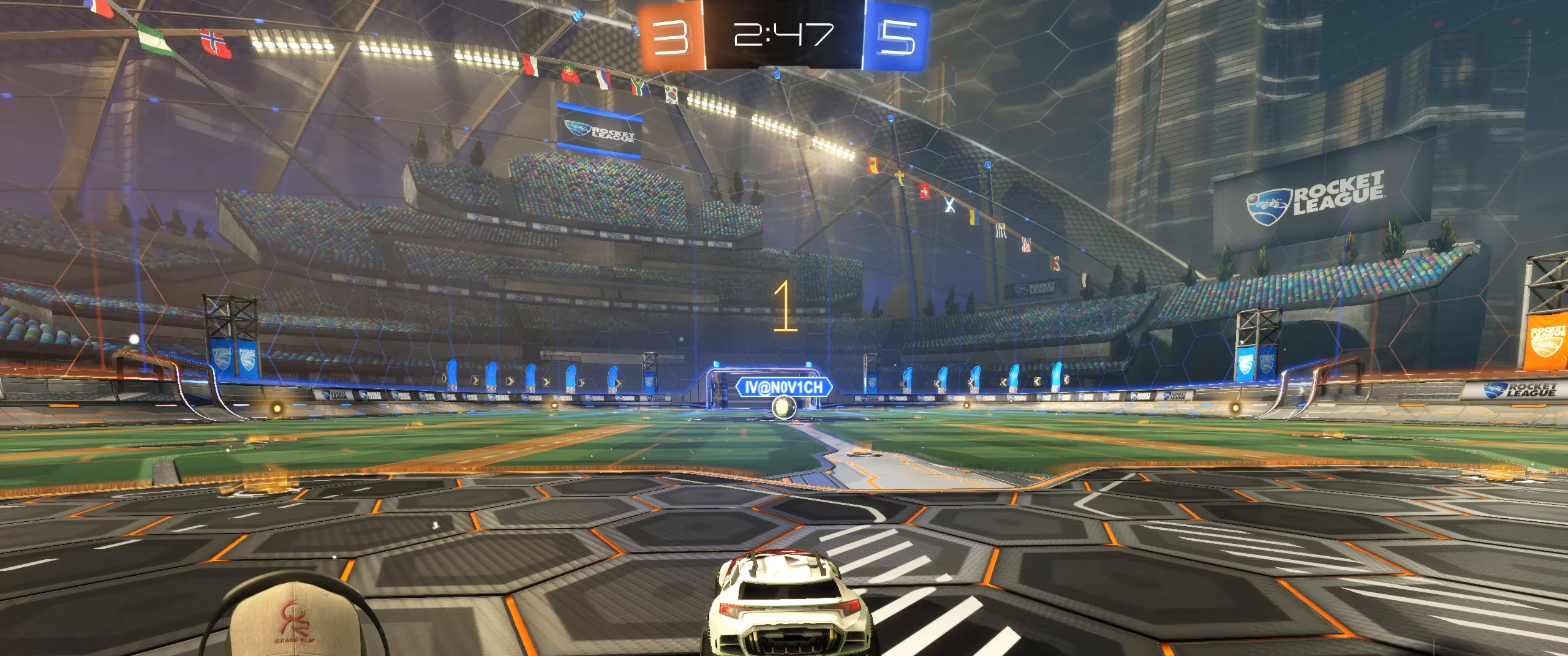
{"buttons": ["R1", "R2"], "left_stick": "center", "right_stick": "center", "events": [[17, "left_stick", "right"], [200, "left_stick", "center"]]}
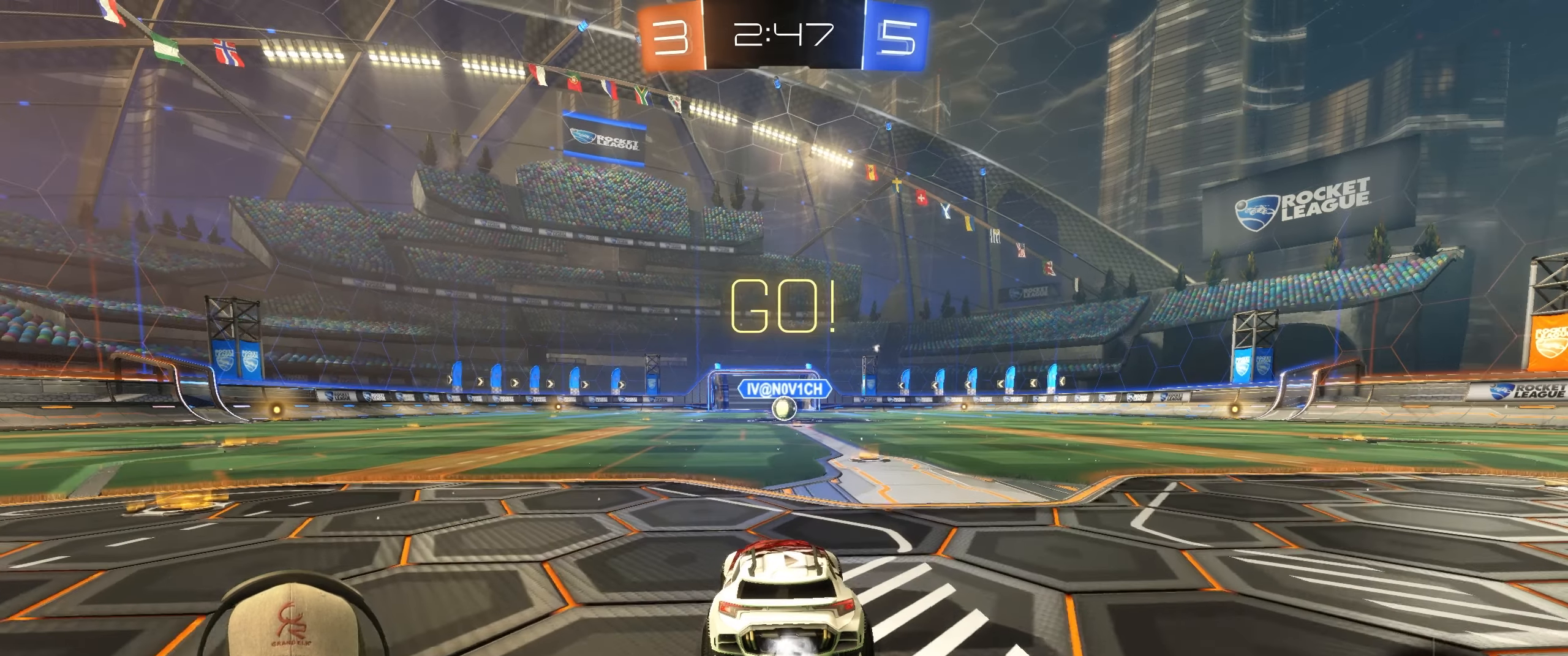
{"buttons": ["L1", "R1", "R2"], "left_stick": "down-right", "right_stick": "center", "events": [[133, "left_stick", "left"], [200, "L1", "down"], [217, "CROSS", "down"], [267, "CROSS", "up"], [267, "left_stick", "up"], [350, "CROSS", "down"], [350, "left_stick", "right"], [400, "left_stick", "down-right"], [433, "CROSS", "up"]]}
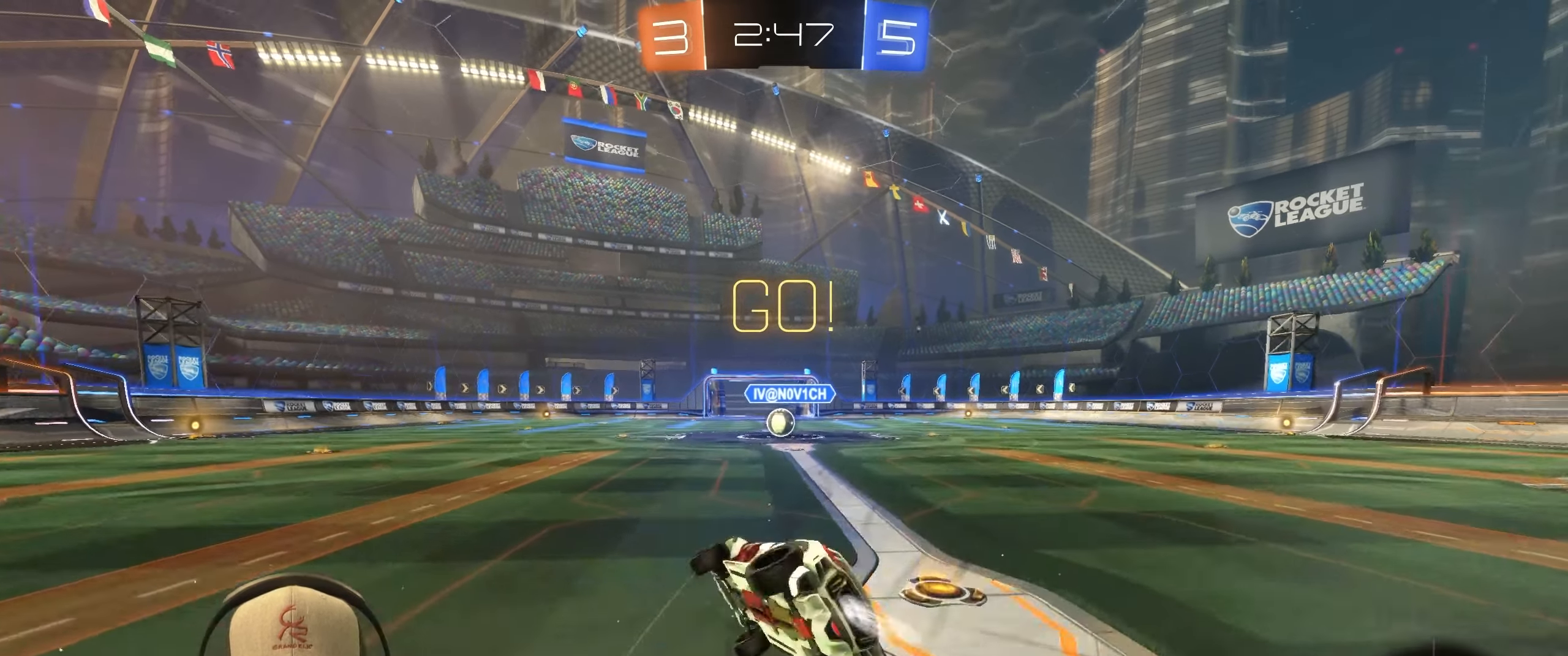
{"buttons": ["R1", "R2"], "left_stick": "down-right", "right_stick": "center", "events": [[350, "L1", "up"]]}
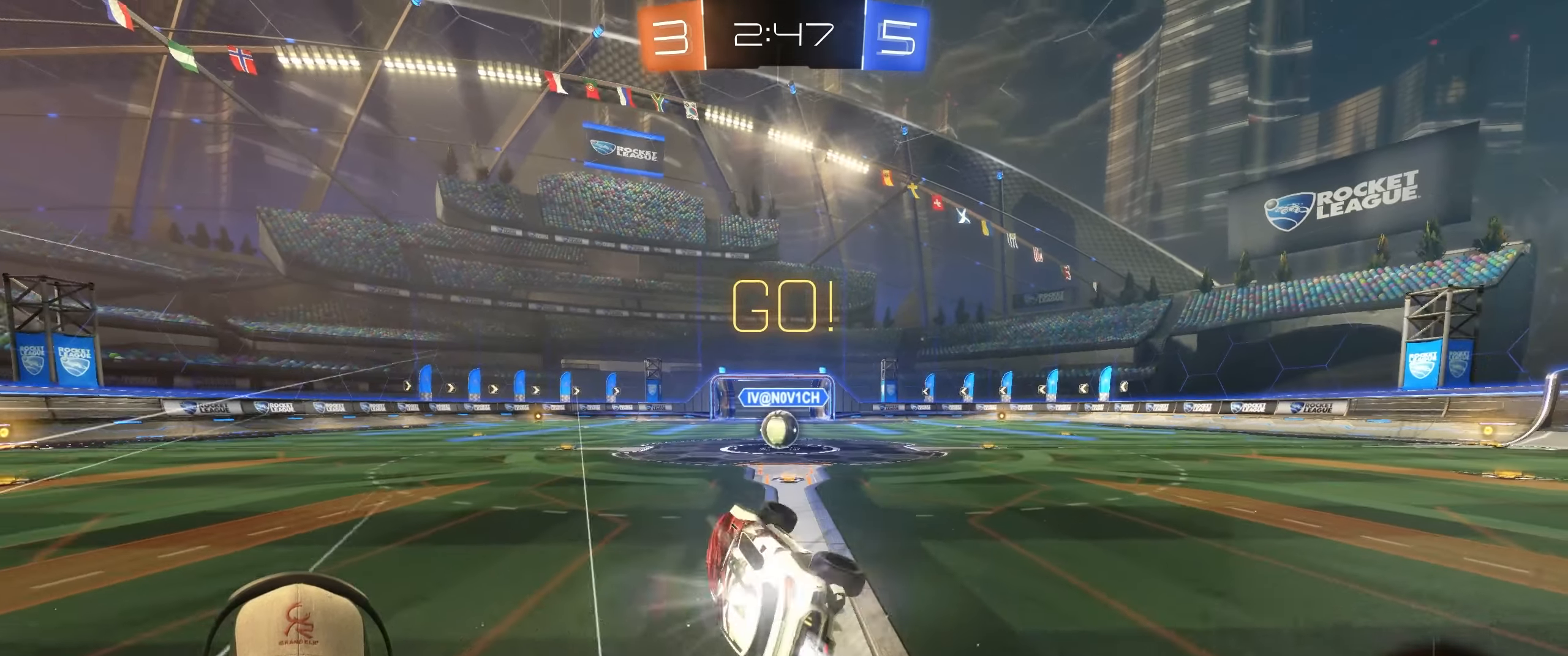
{"buttons": ["R2"], "left_stick": "left", "right_stick": "center", "events": [[17, "R2", "up"], [67, "left_stick", "center"], [267, "R1", "up"], [267, "left_stick", "right"], [383, "left_stick", "center"], [467, "R2", "down"], [500, "left_stick", "left"]]}
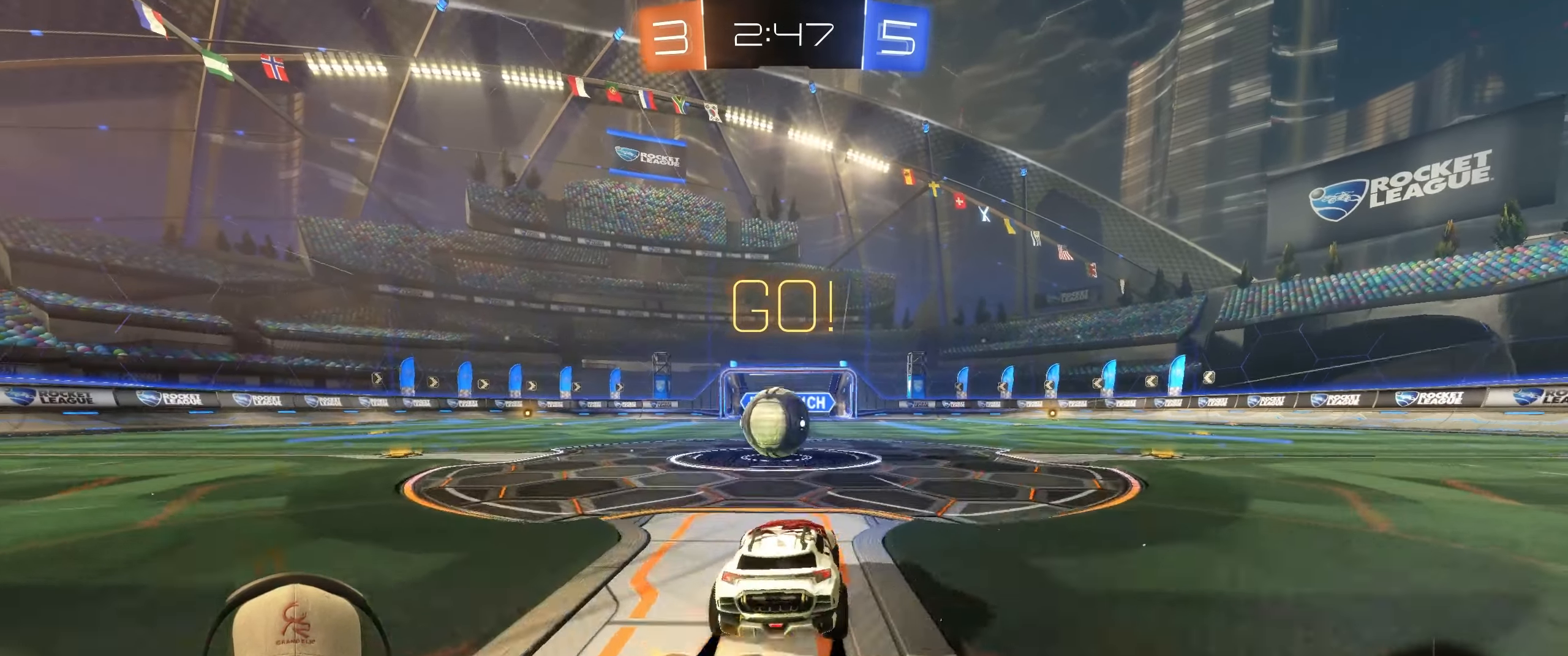
{"buttons": ["L1", "R2"], "left_stick": "down-right", "right_stick": "center", "events": [[167, "CROSS", "down"], [200, "left_stick", "up"], [250, "CROSS", "up"], [250, "R1", "down"], [267, "L1", "down"], [300, "left_stick", "up-right"], [317, "CROSS", "down"], [433, "CROSS", "up"], [450, "left_stick", "down-right"], [483, "R1", "up"]]}
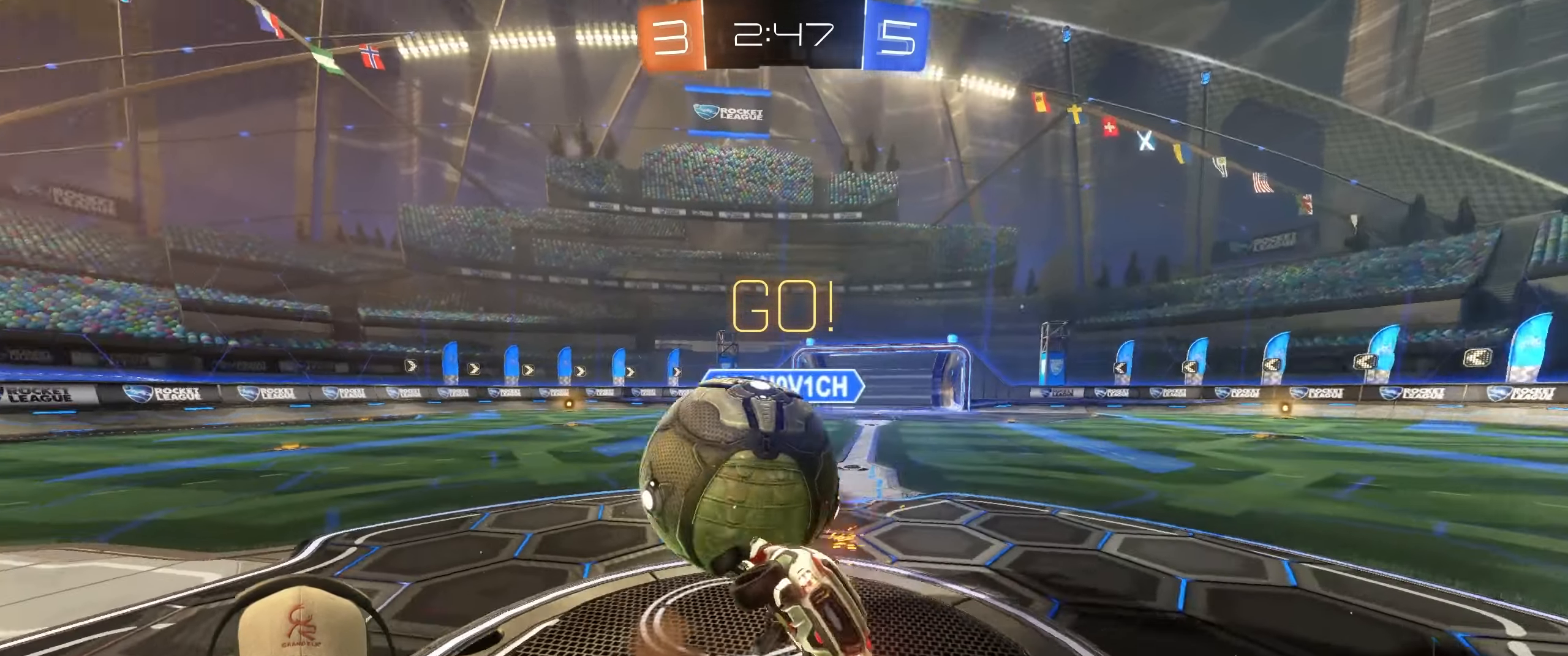
{"buttons": ["L1"], "left_stick": "down-right", "right_stick": "center", "events": [[117, "R2", "up"]]}
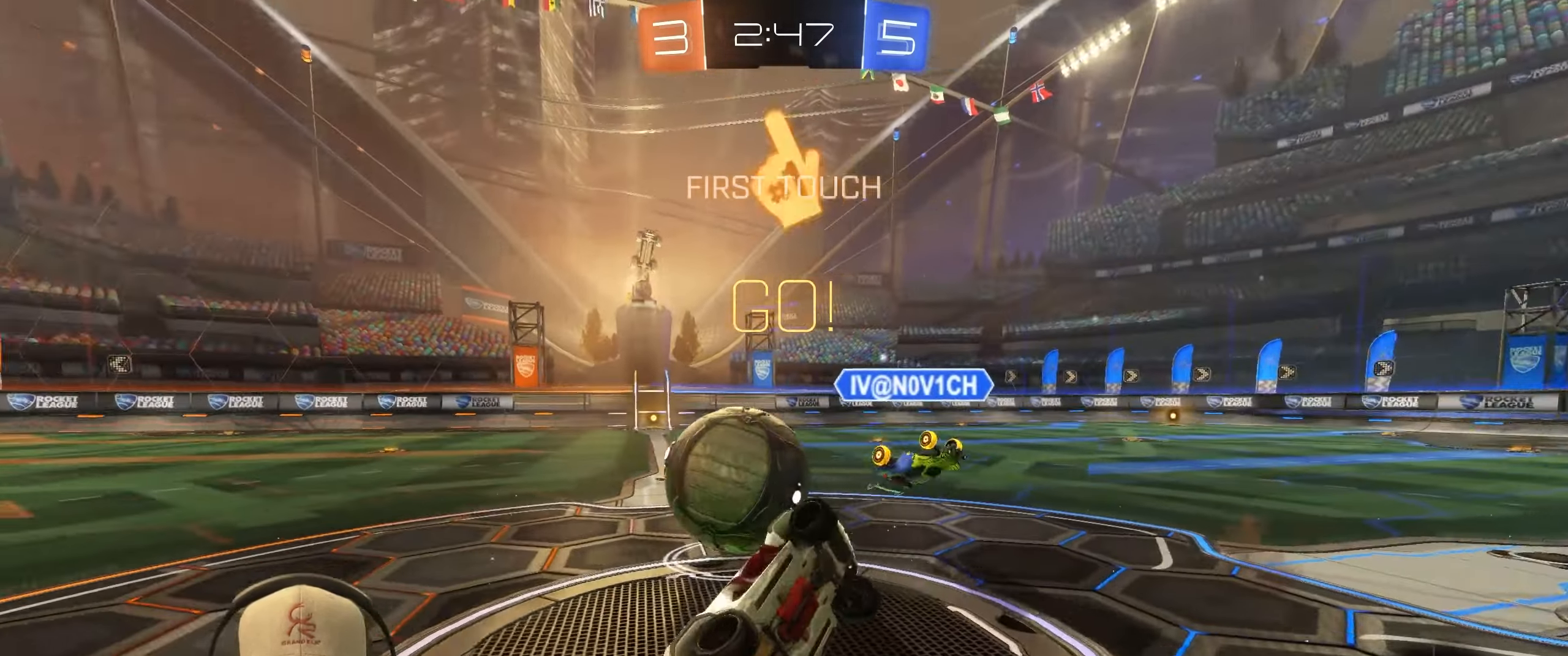
{"buttons": ["L2"], "left_stick": "down-left", "right_stick": "center", "events": [[117, "L1", "up"], [117, "left_stick", "center"], [200, "L2", "down"], [383, "left_stick", "down-left"]]}
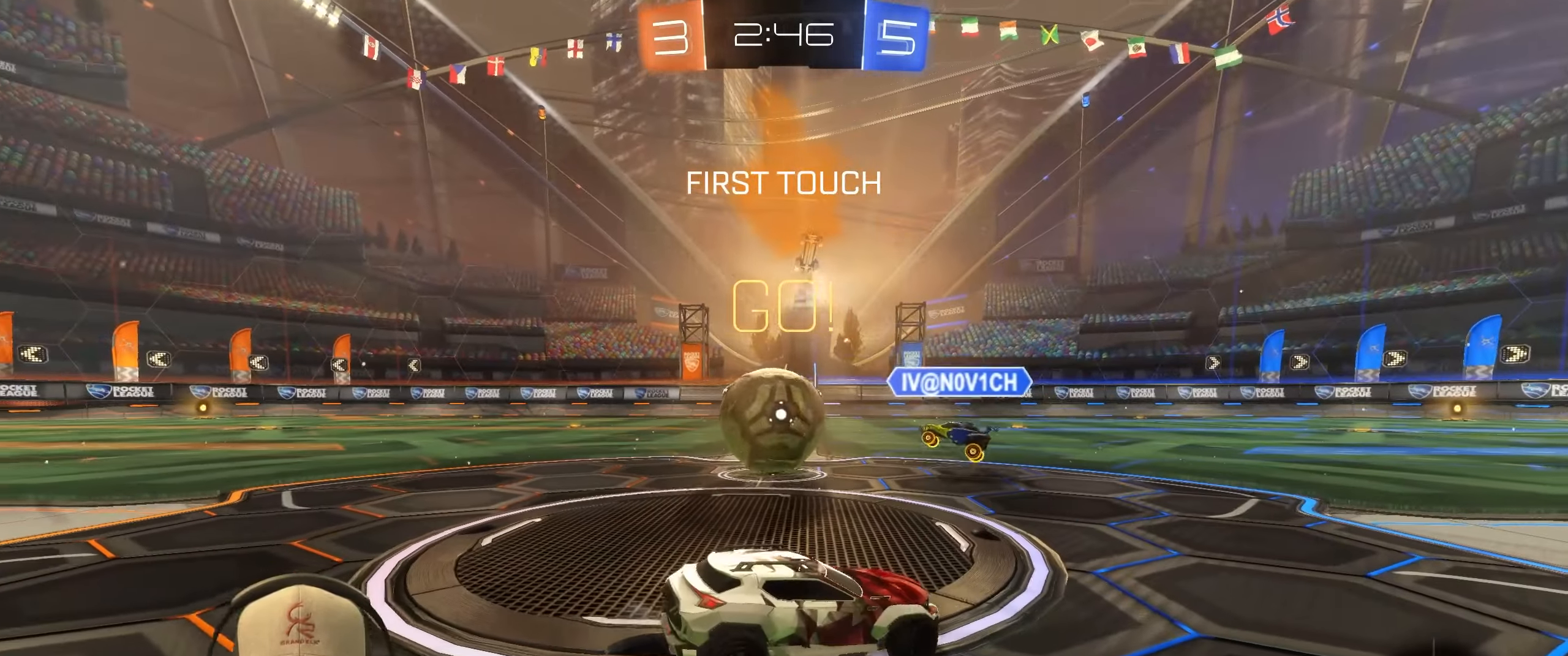
{"buttons": ["L2"], "left_stick": "down", "right_stick": "center", "events": [[500, "left_stick", "down"]]}
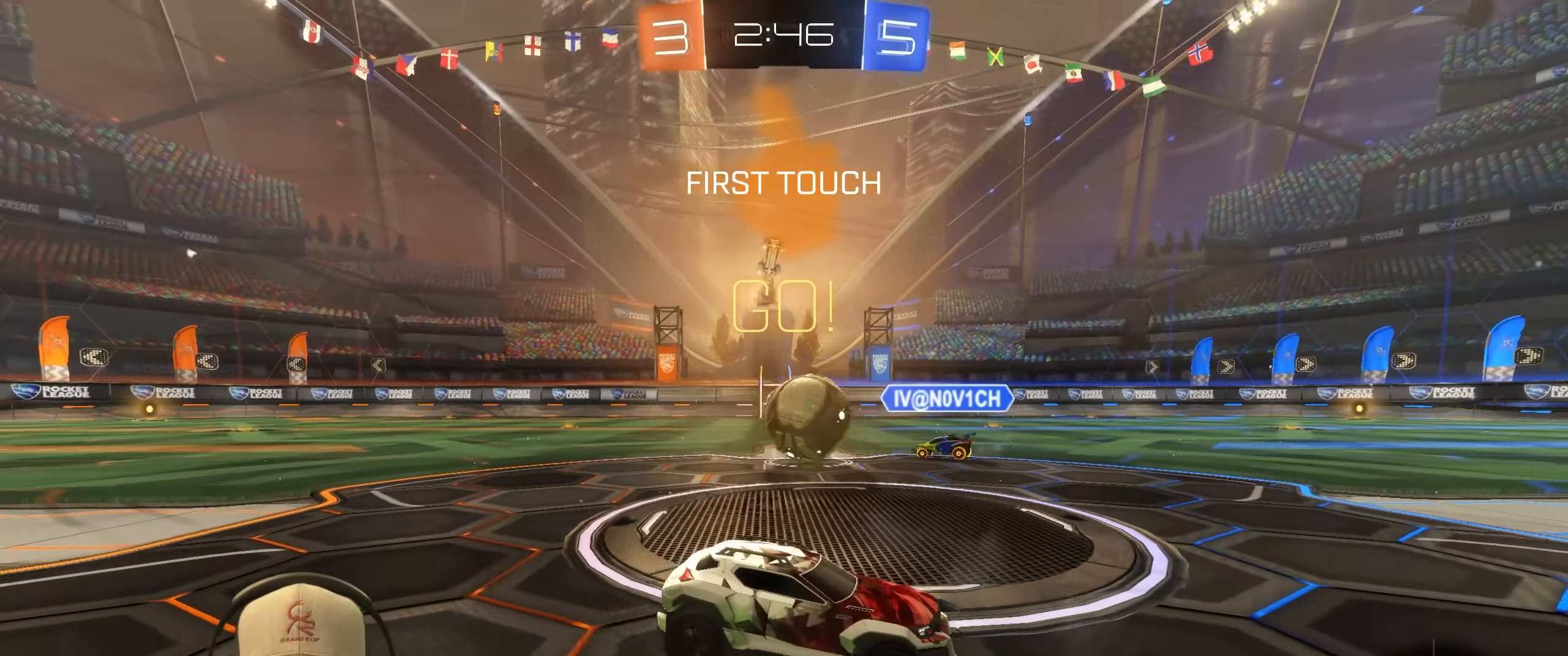
{"buttons": ["L1"], "left_stick": "up-right", "right_stick": "center", "events": [[100, "L2", "up"], [117, "CROSS", "down"], [200, "CROSS", "up"], [250, "CROSS", "down"], [383, "CROSS", "up"], [383, "L1", "down"], [450, "left_stick", "up-right"]]}
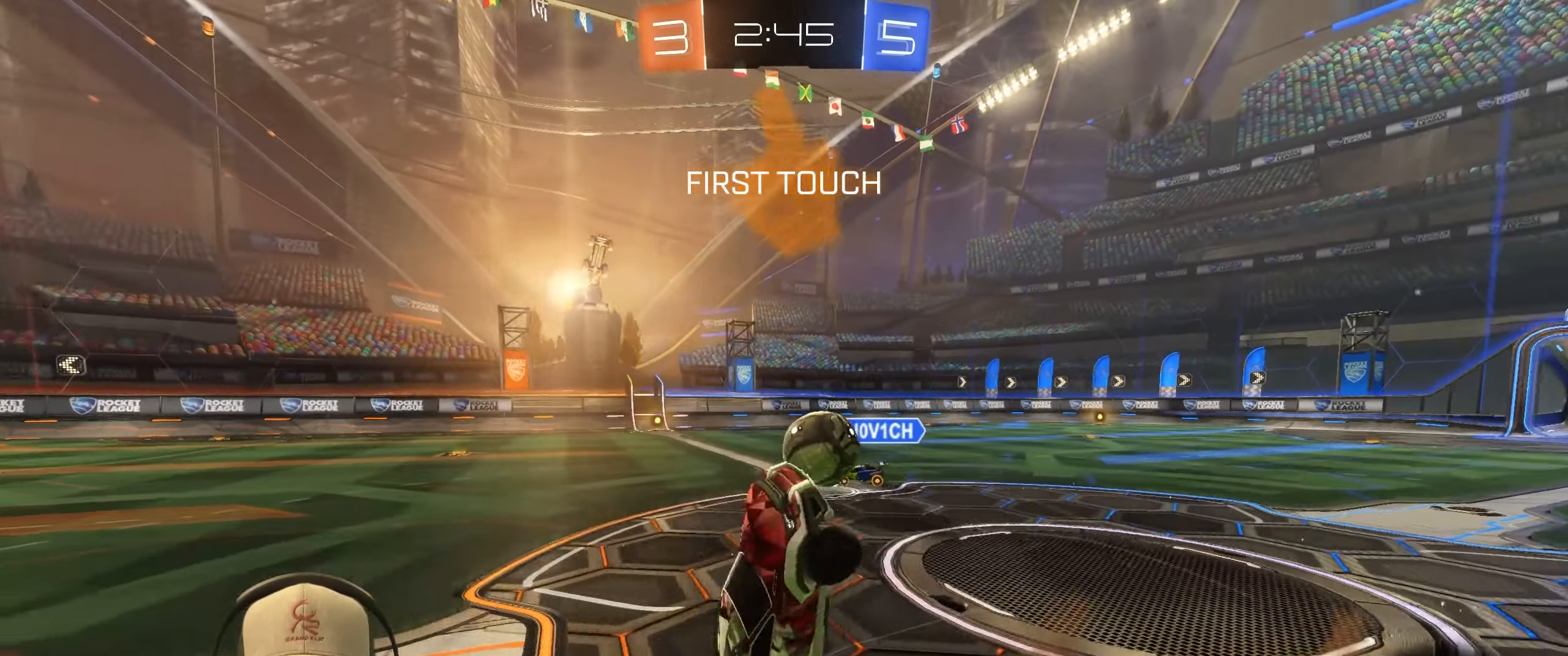
{"buttons": [], "left_stick": "up-right", "right_stick": "center", "events": [[467, "L1", "up"]]}
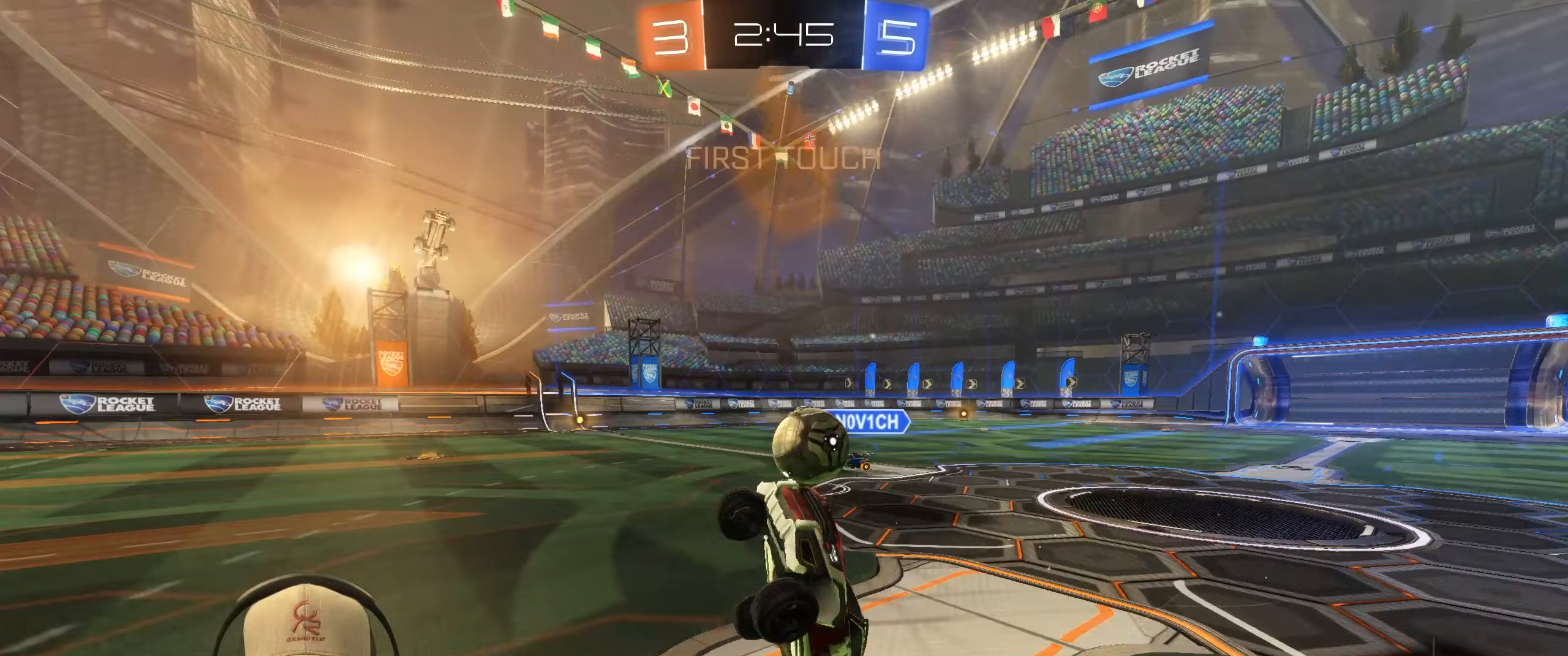
{"buttons": [], "left_stick": "left", "right_stick": "center", "events": [[317, "left_stick", "center"], [450, "left_stick", "left"]]}
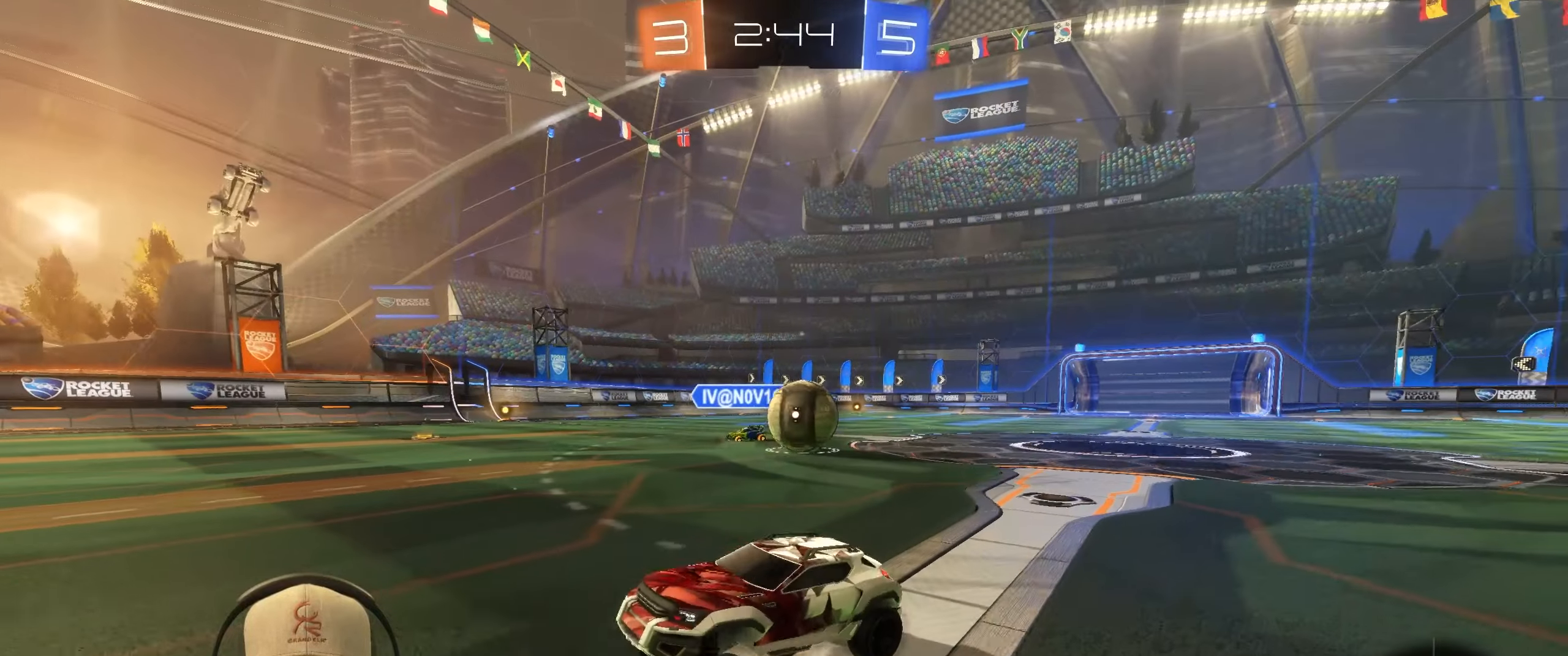
{"buttons": ["L2"], "left_stick": "center", "right_stick": "center", "events": [[117, "left_stick", "center"], [233, "left_stick", "right"], [300, "left_stick", "center"], [317, "L2", "down"], [367, "left_stick", "left"], [500, "left_stick", "center"]]}
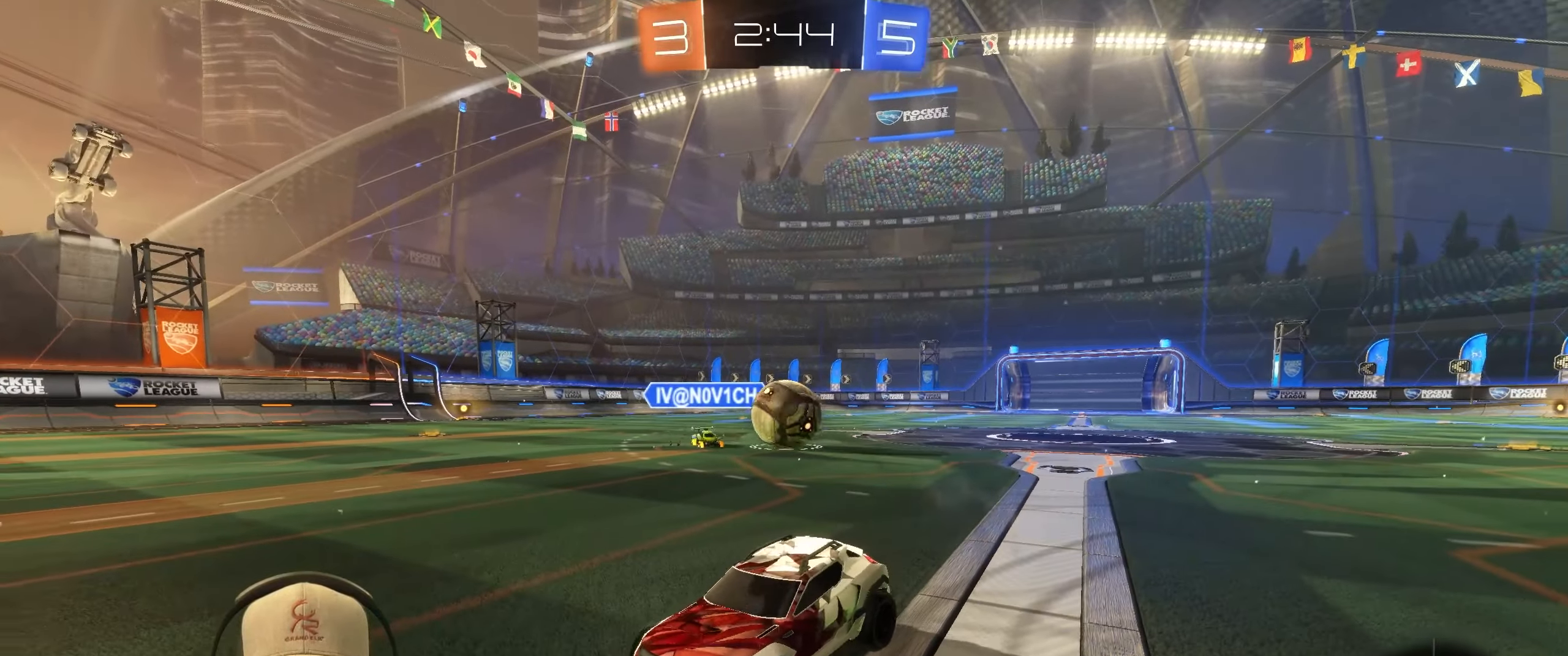
{"buttons": ["R2"], "left_stick": "center", "right_stick": "center", "events": [[83, "L2", "up"], [133, "left_stick", "left"], [317, "R2", "down"], [500, "left_stick", "center"]]}
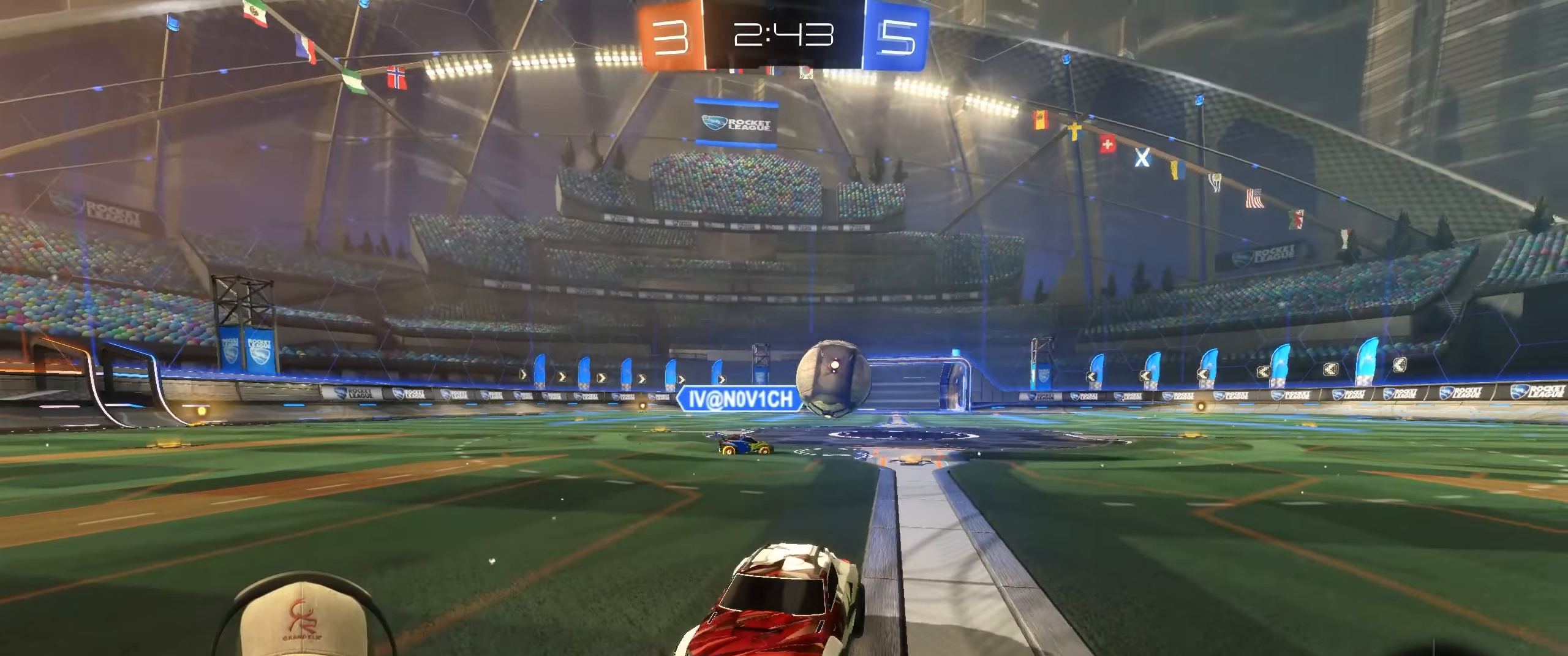
{"buttons": ["R2"], "left_stick": "left", "right_stick": "center", "events": [[50, "left_stick", "right"], [250, "left_stick", "left"]]}
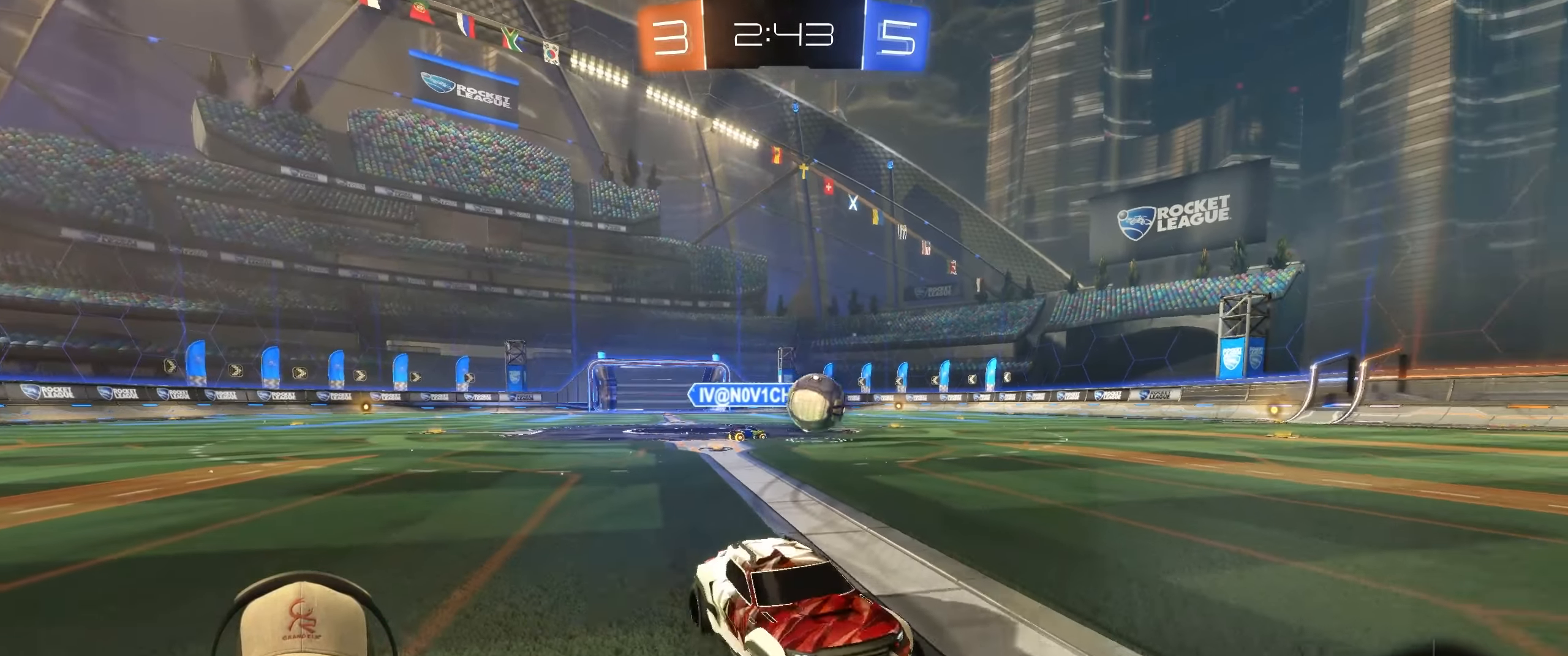
{"buttons": ["R2"], "left_stick": "left", "right_stick": "center", "events": [[33, "L1", "down"], [133, "L1", "up"]]}
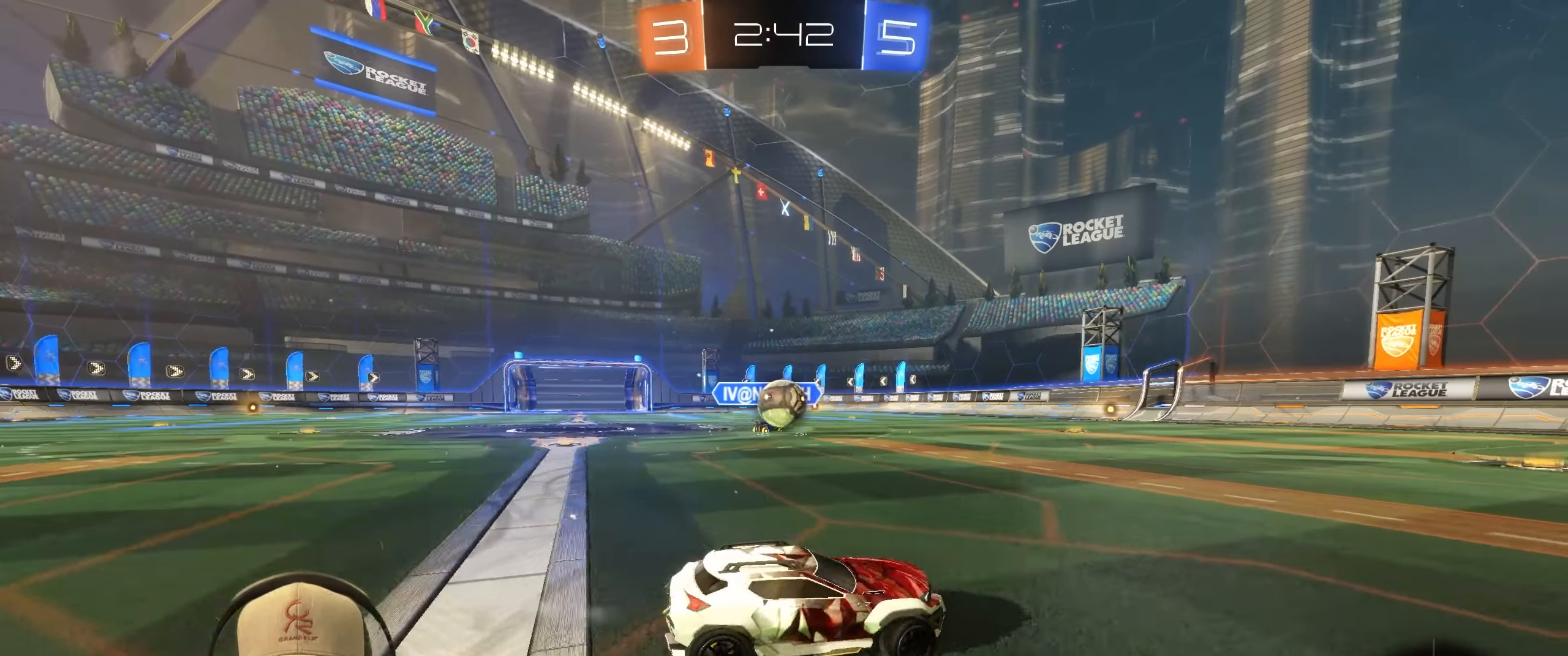
{"buttons": ["R2"], "left_stick": "center", "right_stick": "center", "events": [[150, "left_stick", "center"], [200, "left_stick", "left"], [450, "left_stick", "center"]]}
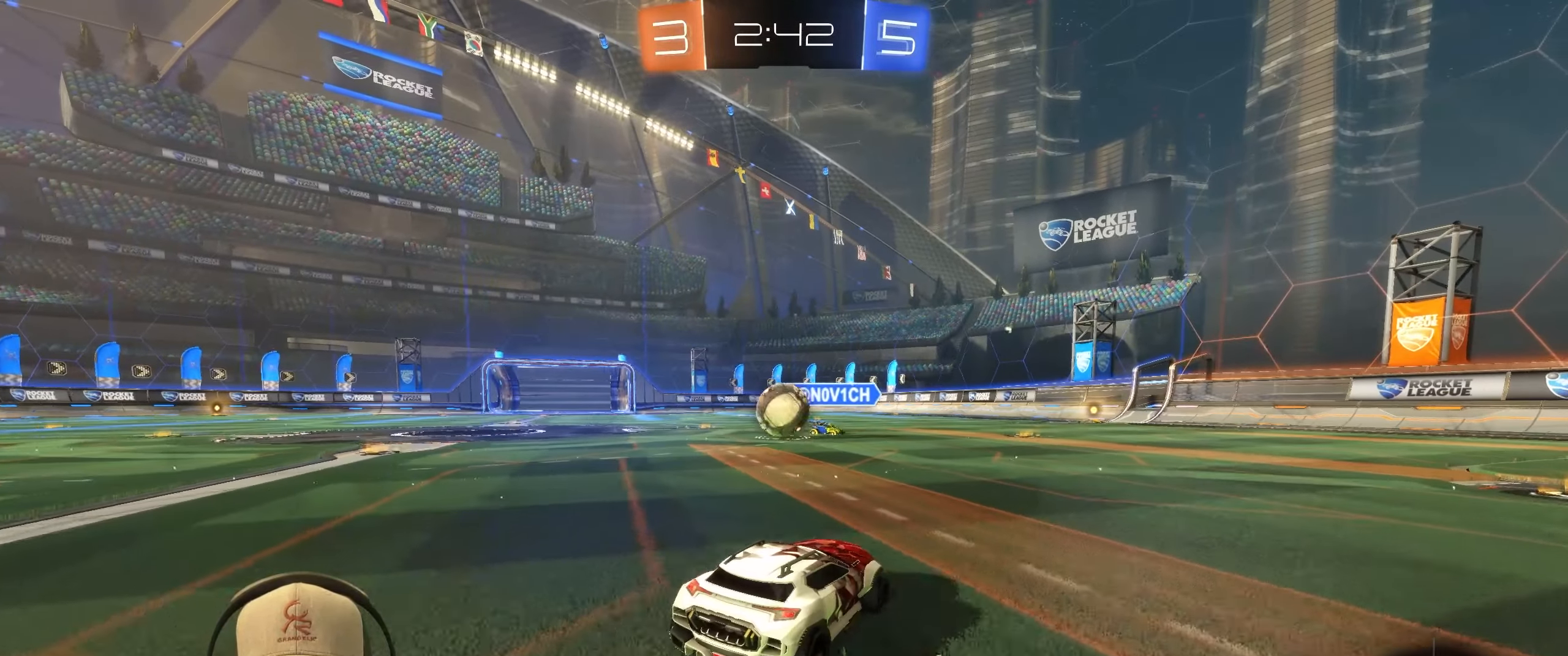
{"buttons": ["R2"], "left_stick": "left", "right_stick": "center", "events": [[150, "L2", "down"], [200, "R2", "up"], [417, "L2", "up"], [433, "R2", "down"], [450, "left_stick", "left"]]}
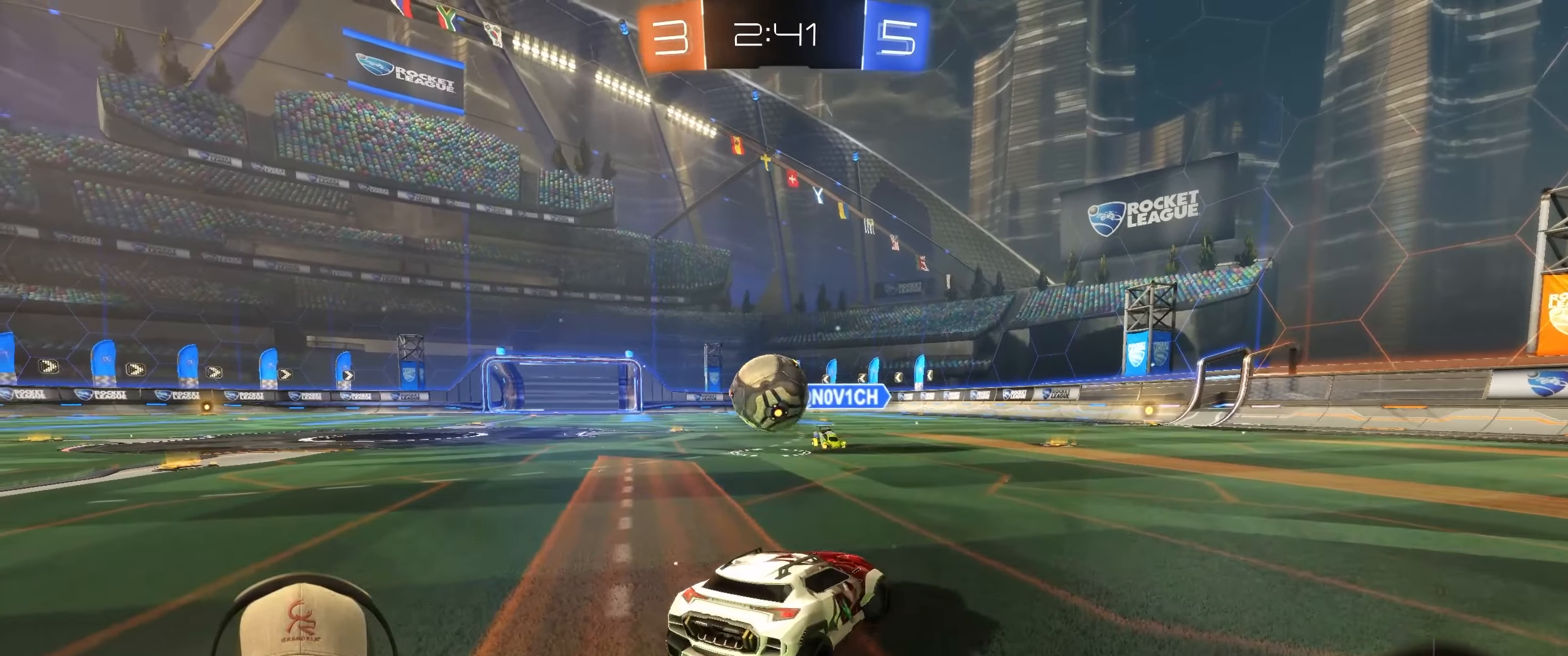
{"buttons": ["CROSS", "R2"], "left_stick": "right", "right_stick": "center", "events": [[217, "L1", "down"], [317, "L1", "up"], [467, "left_stick", "right"], [483, "CROSS", "down"]]}
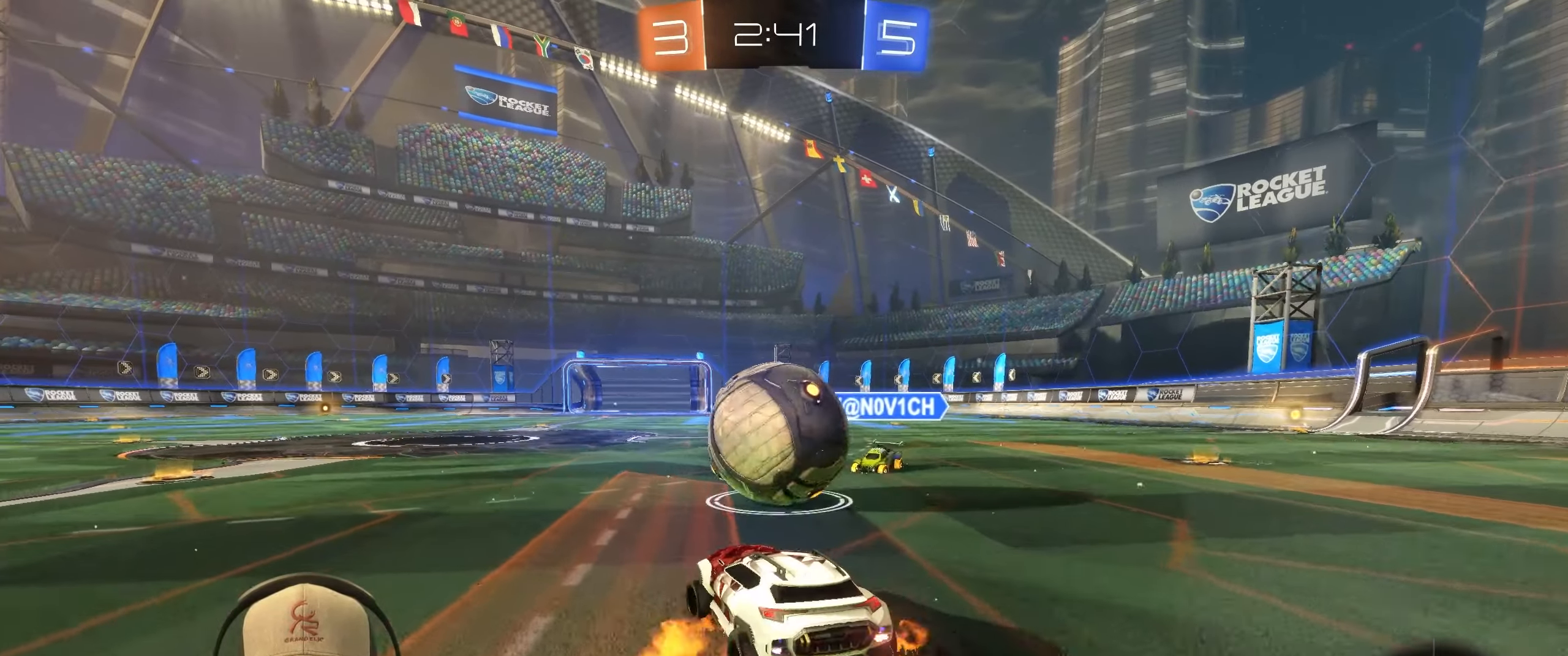
{"buttons": ["L1", "R2"], "left_stick": "down-right", "right_stick": "center", "events": [[67, "left_stick", "up-right"], [83, "CROSS", "up"], [83, "L1", "down"], [133, "CROSS", "down"], [267, "CROSS", "up"], [333, "left_stick", "down-right"]]}
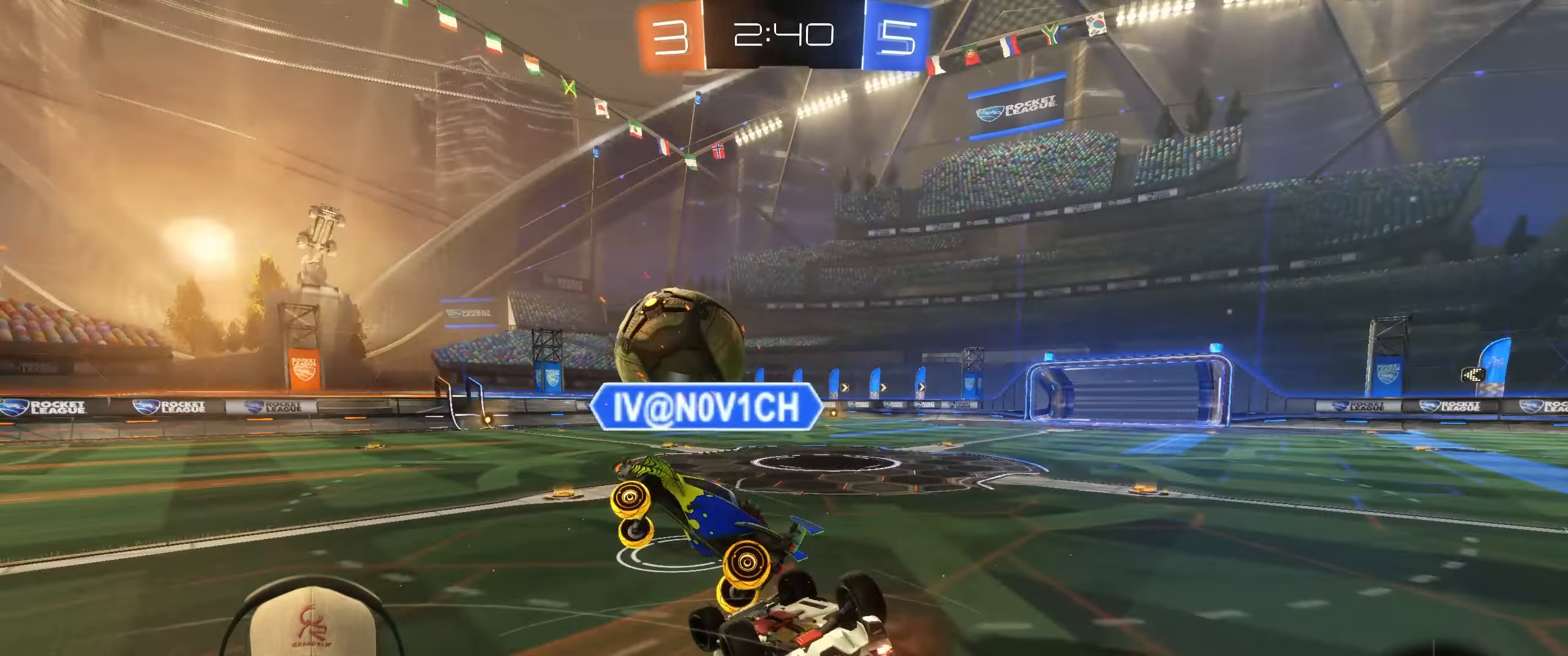
{"buttons": [], "left_stick": "down-right", "right_stick": "center", "events": [[33, "R2", "up"], [350, "L1", "up"]]}
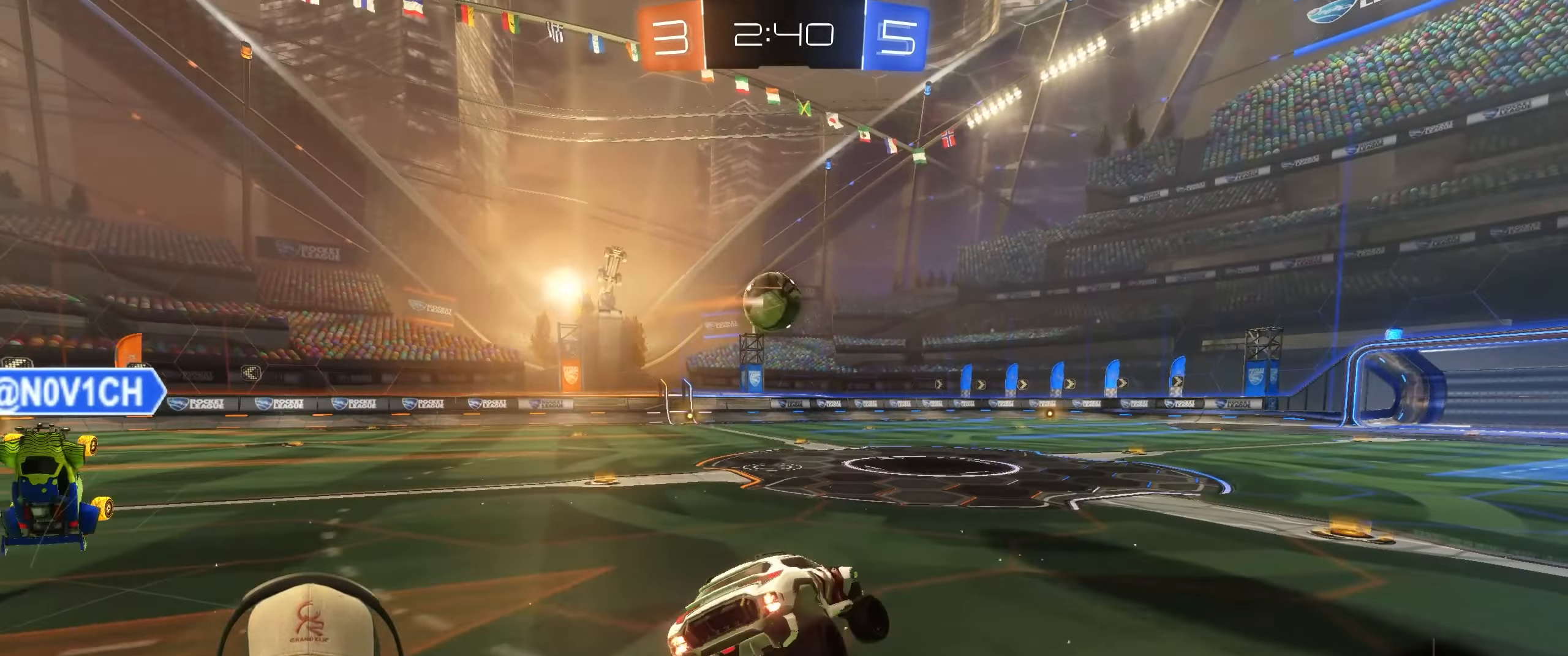
{"buttons": ["R2"], "left_stick": "left", "right_stick": "center", "events": [[200, "R2", "down"], [250, "left_stick", "center"], [350, "left_stick", "left"]]}
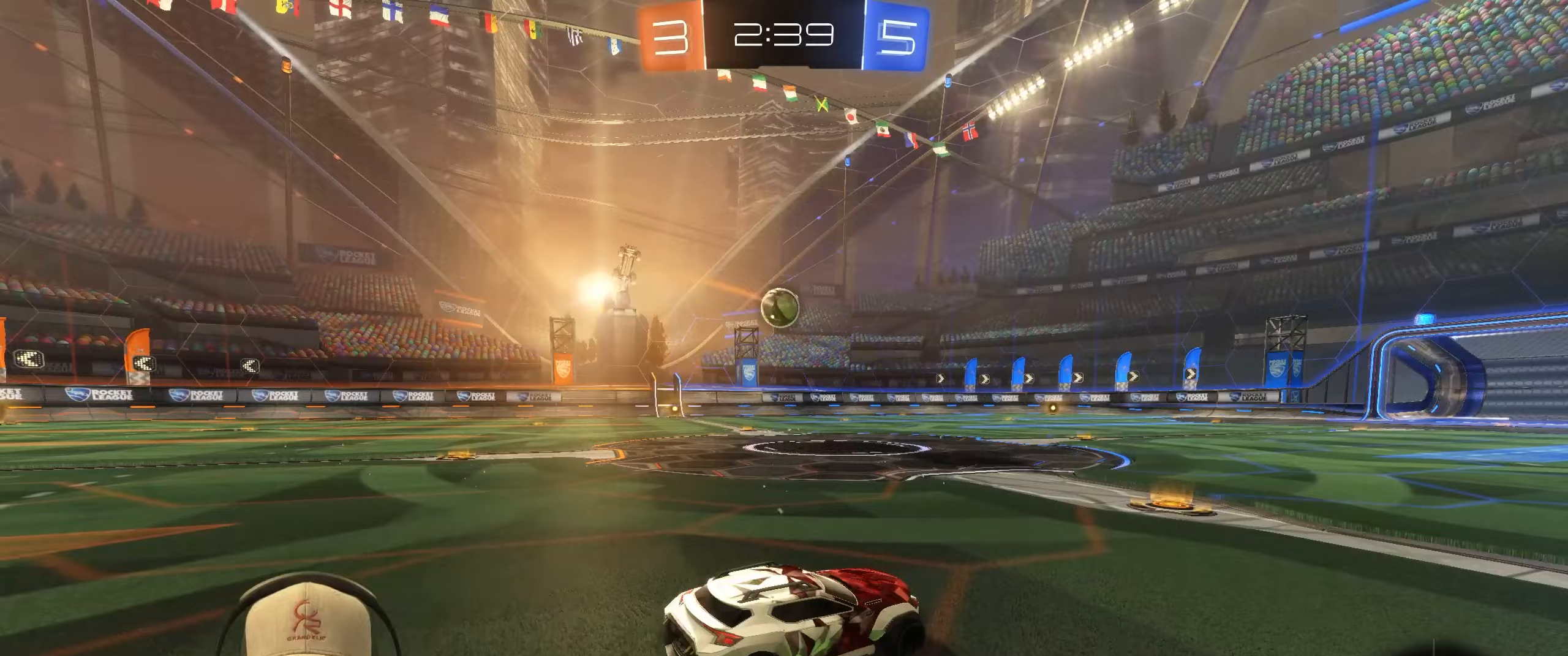
{"buttons": ["R1", "R2"], "left_stick": "left", "right_stick": "center", "events": [[50, "left_stick", "center"], [150, "R1", "down"], [317, "left_stick", "left"]]}
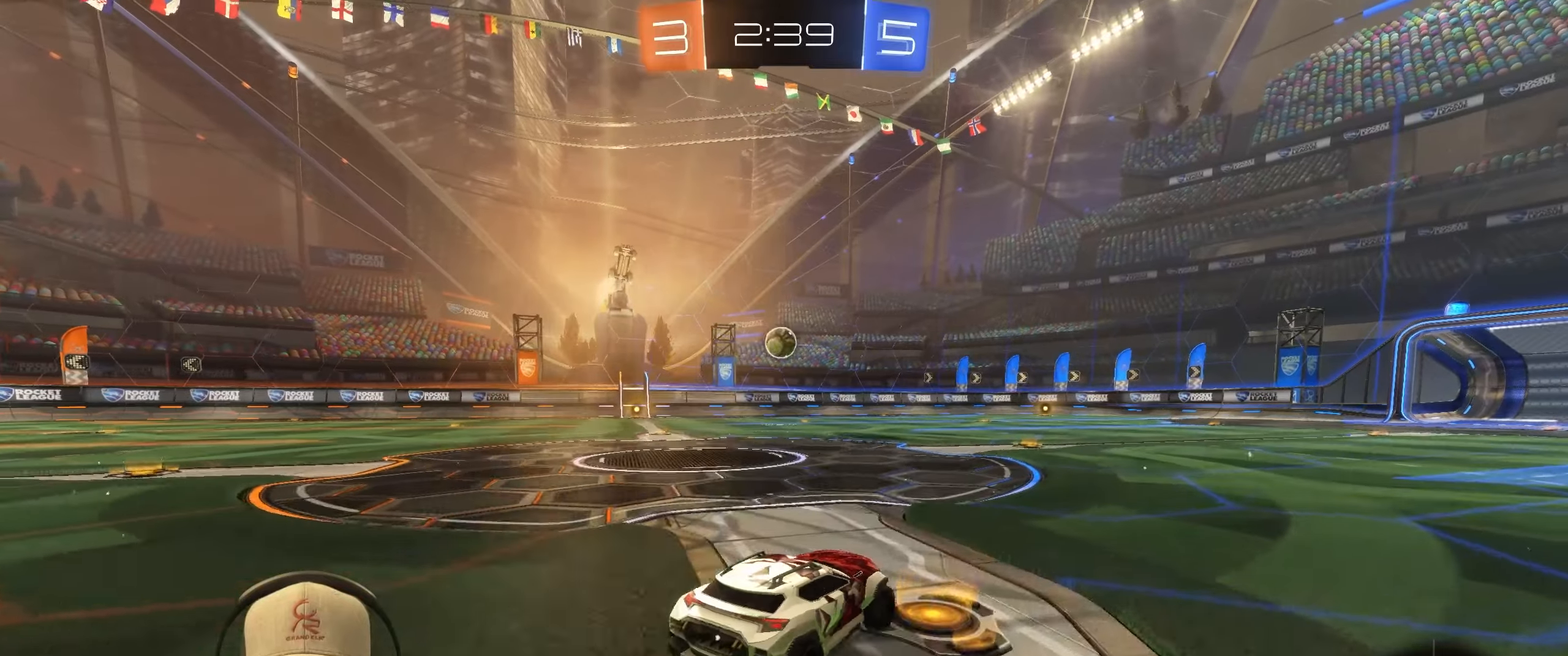
{"buttons": ["L1", "R1", "R2"], "left_stick": "down-right", "right_stick": "center", "events": [[133, "CROSS", "down"], [133, "L1", "down"], [150, "left_stick", "up"], [200, "CROSS", "up"], [267, "CROSS", "down"], [300, "left_stick", "down-right"], [367, "CROSS", "up"]]}
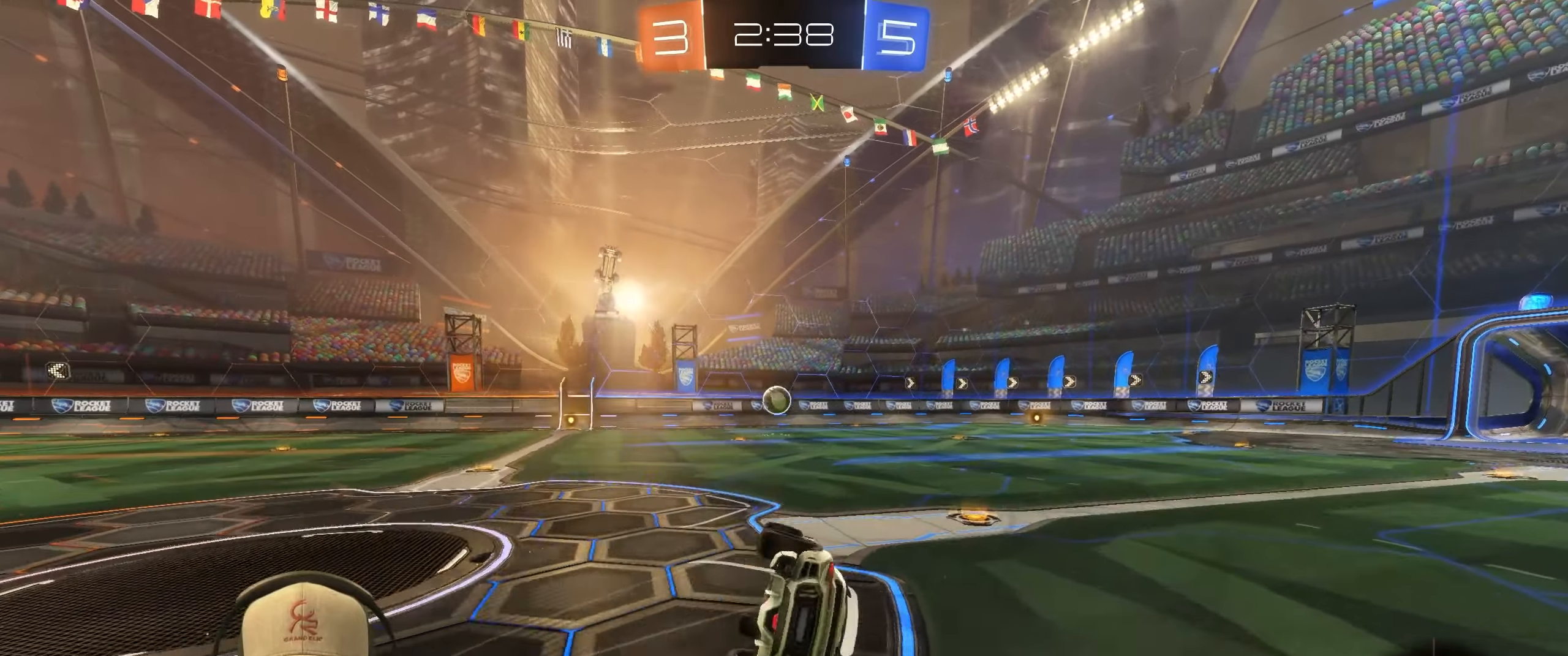
{"buttons": ["R1"], "left_stick": "down-right", "right_stick": "center", "events": [[317, "R2", "up"], [400, "L1", "up"]]}
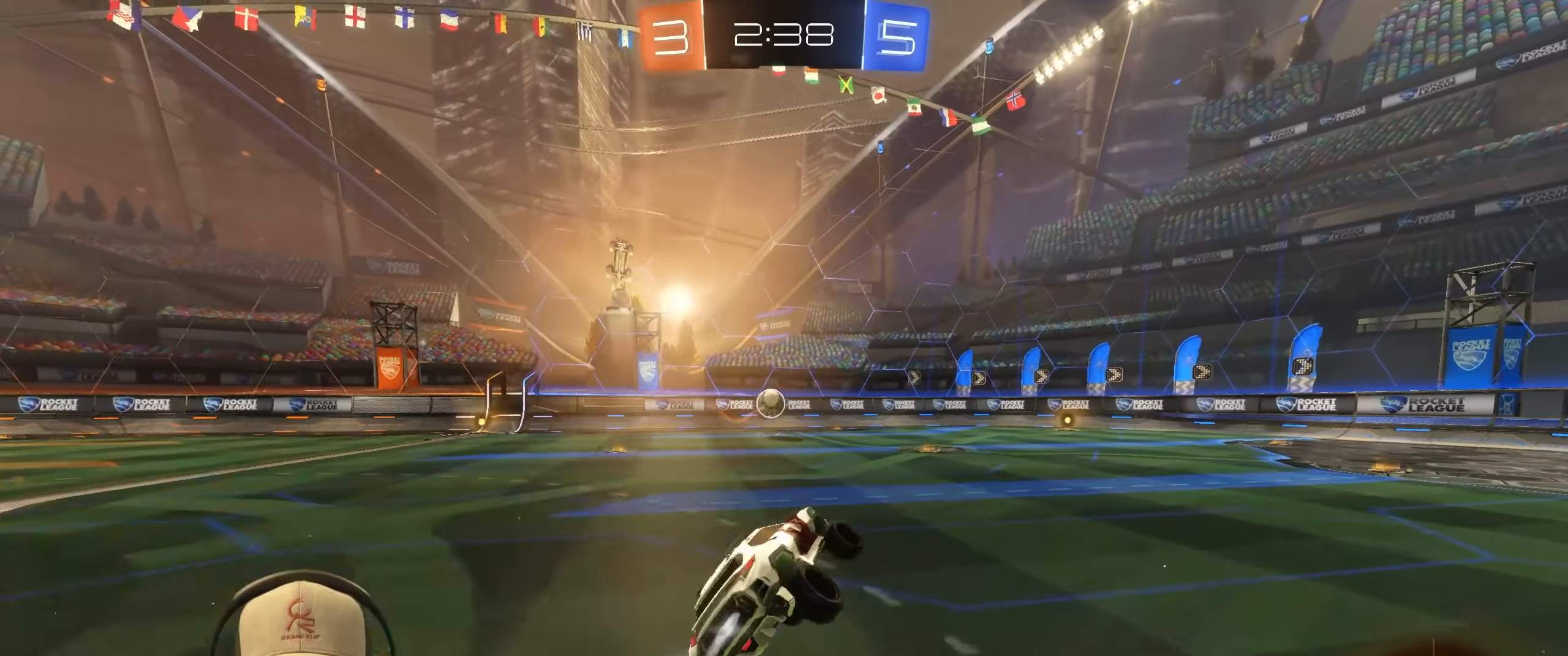
{"buttons": ["R2"], "left_stick": "center", "right_stick": "center", "events": [[133, "left_stick", "center"], [300, "R2", "down"], [317, "left_stick", "right"], [467, "R1", "up"], [500, "left_stick", "center"]]}